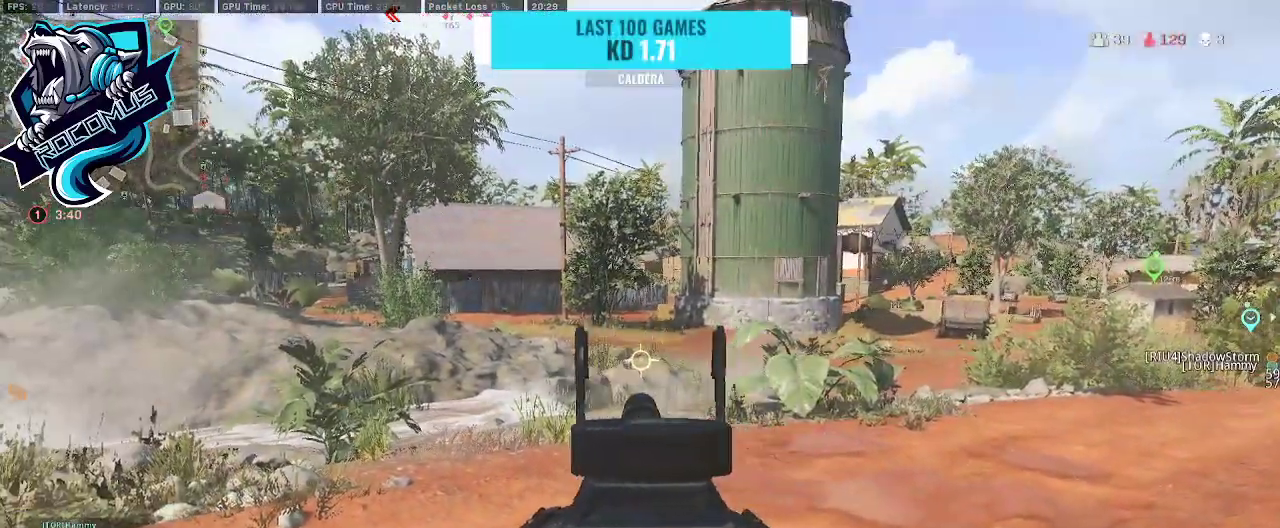
Gameplay with a controller (PlayStation layout); each line is a JSON object with the inputs held at the frame after it. "events" lists button and stick changes between this image and that frame as [ms after this image, input, new state], when the widget could be followed in between.
{"buttons": ["L1"], "left_stick": "right", "right_stick": "center", "events": []}
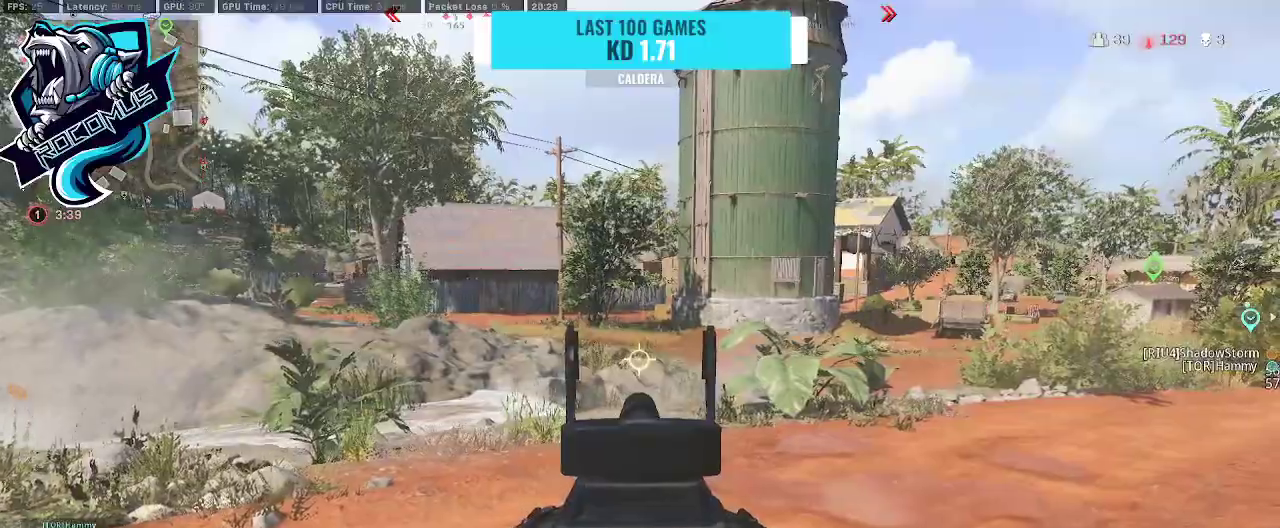
{"buttons": ["L1"], "left_stick": "right", "right_stick": "center", "events": []}
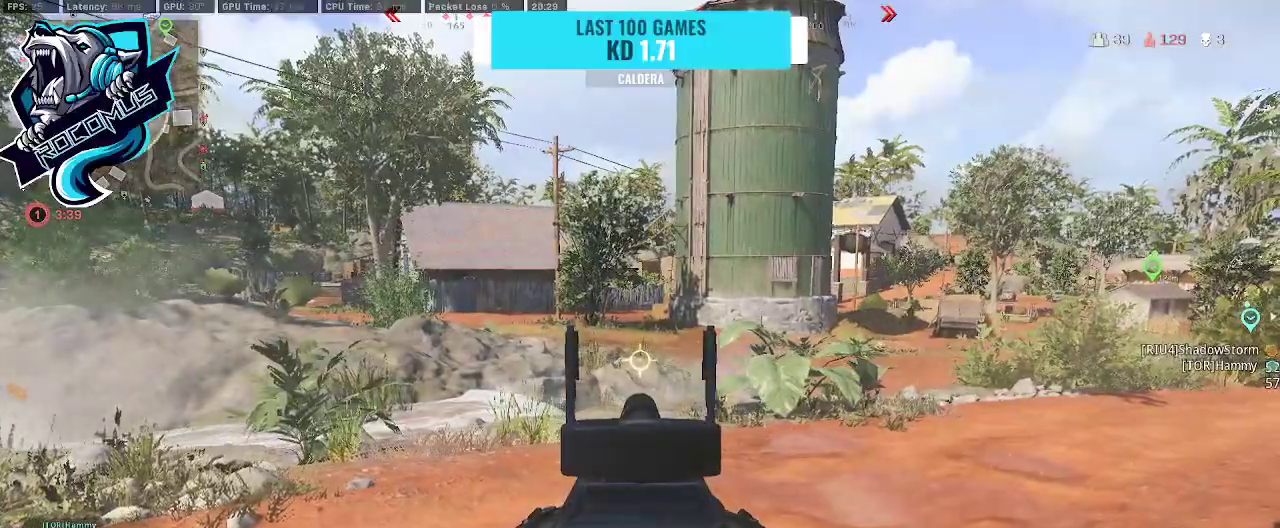
{"buttons": ["L1"], "left_stick": "up", "right_stick": "right", "events": [[33, "left_stick", "up"], [67, "right_stick", "right"], [167, "left_stick", "up-left"], [467, "left_stick", "up"]]}
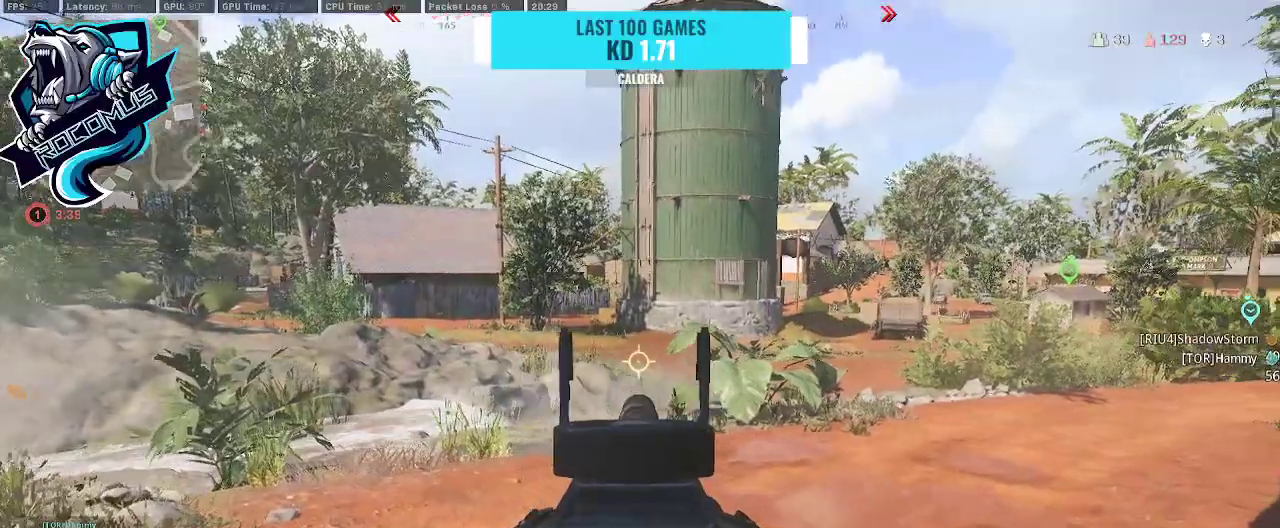
{"buttons": ["L1"], "left_stick": "up", "right_stick": "right", "events": []}
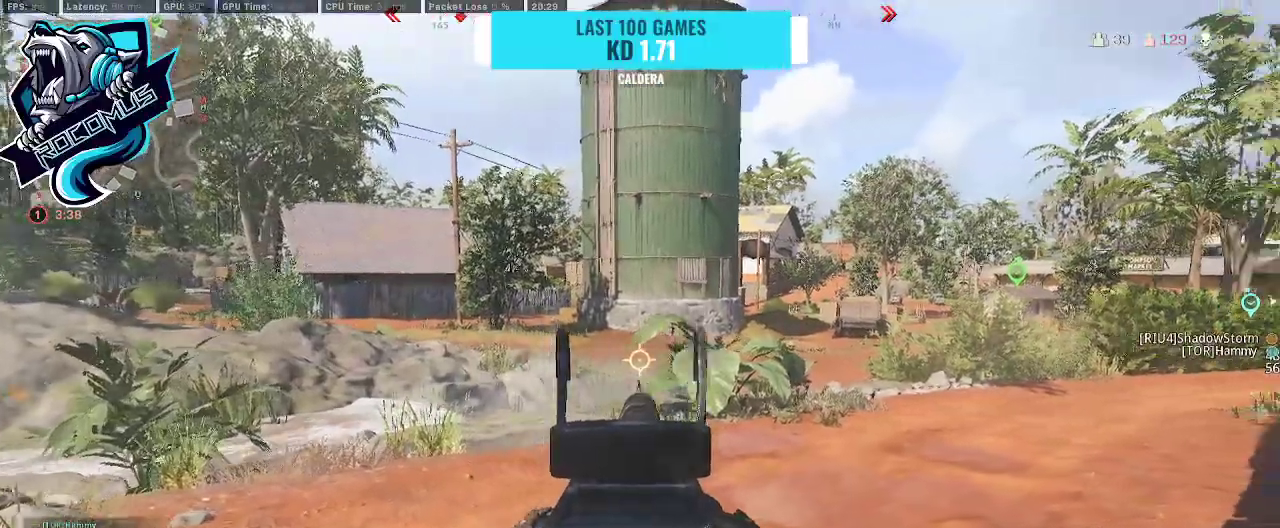
{"buttons": ["L1"], "left_stick": "up-right", "right_stick": "center", "events": [[167, "left_stick", "up-right"], [333, "right_stick", "center"]]}
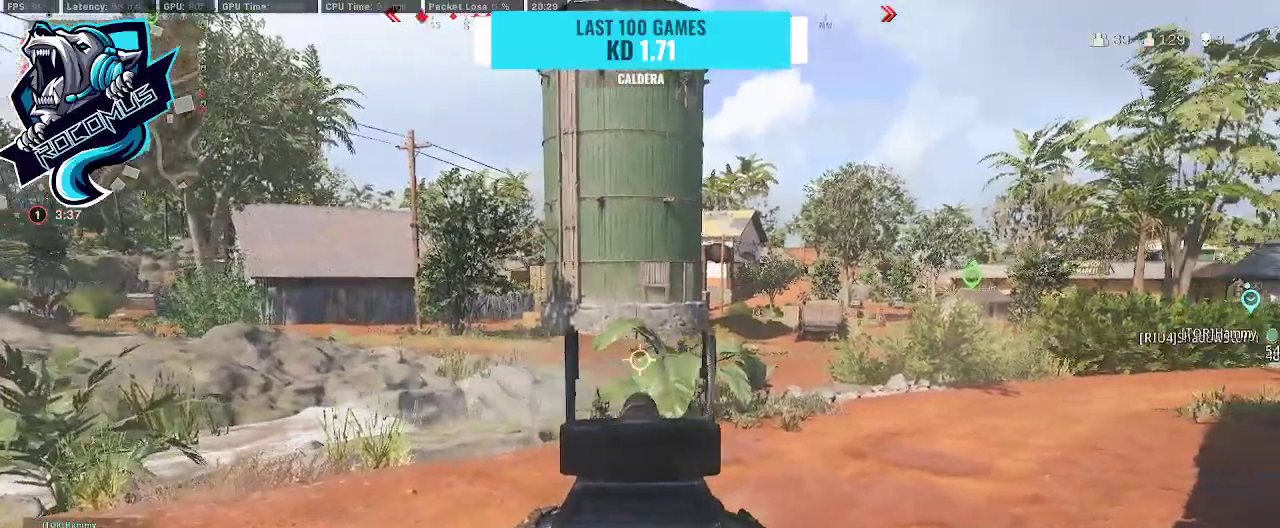
{"buttons": [], "left_stick": "up-left", "right_stick": "down", "events": [[133, "left_stick", "right"], [167, "L1", "up"], [300, "left_stick", "up"], [300, "right_stick", "down"], [367, "left_stick", "up-left"]]}
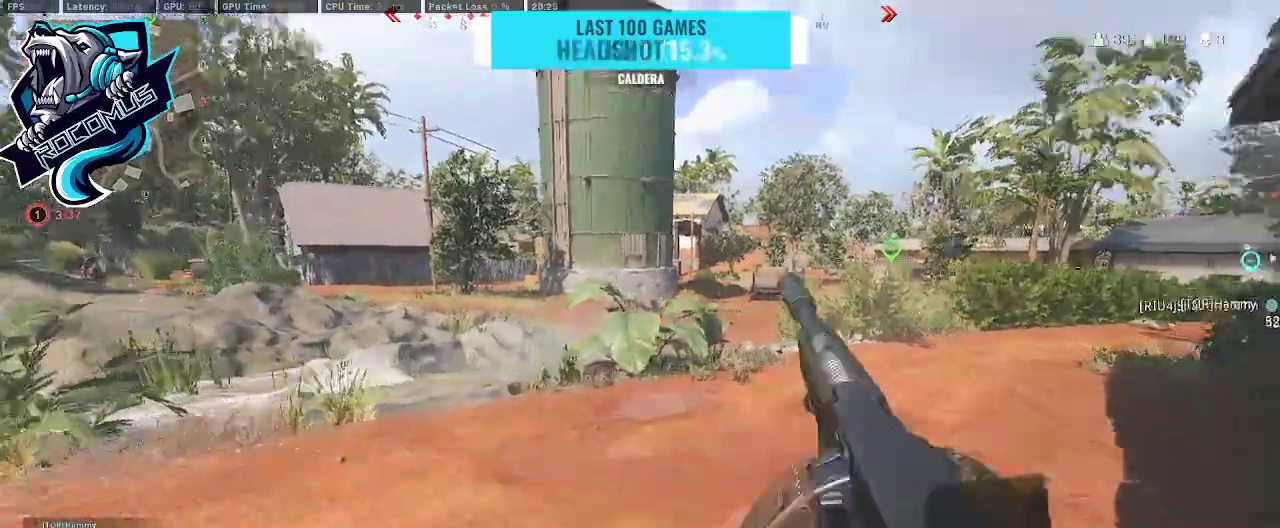
{"buttons": [], "left_stick": "up-left", "right_stick": "center", "events": [[133, "right_stick", "center"]]}
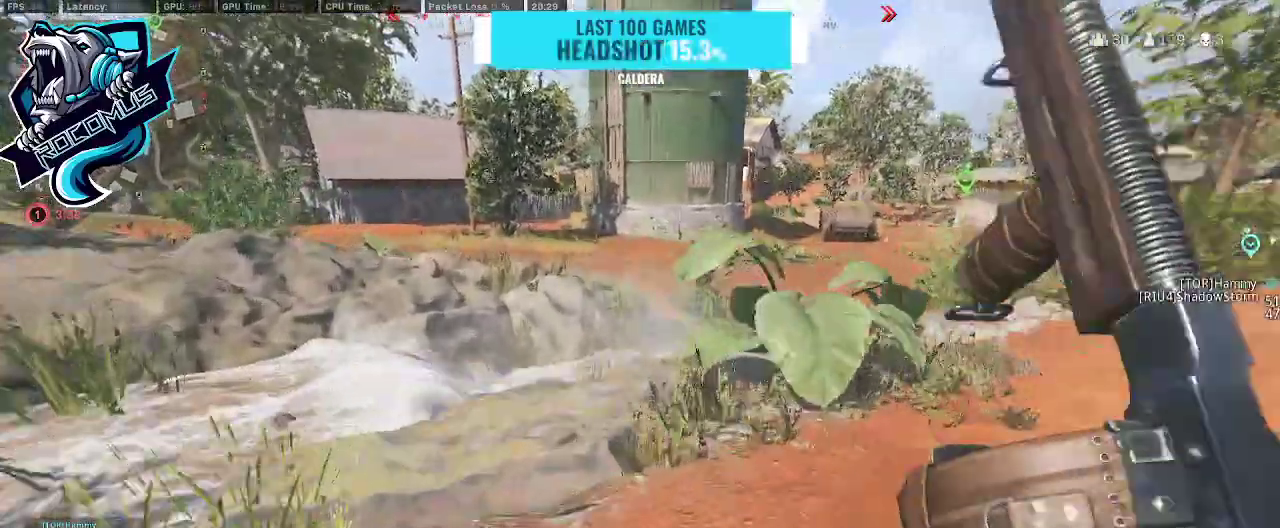
{"buttons": [], "left_stick": "left", "right_stick": "down-right", "events": [[33, "right_stick", "down-right"], [133, "CROSS", "down"], [333, "left_stick", "left"], [433, "CROSS", "up"]]}
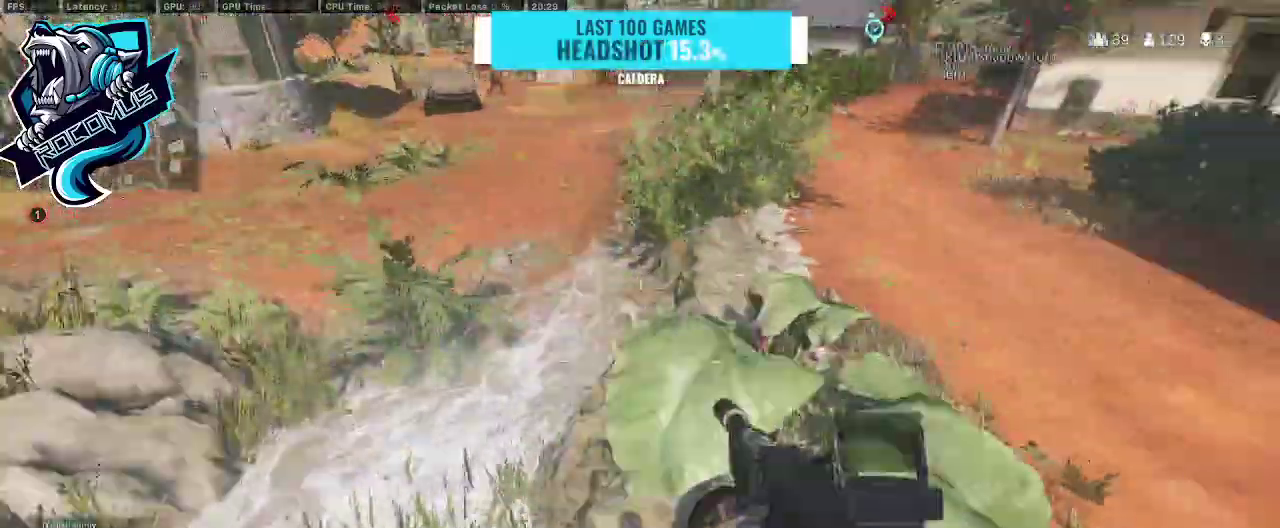
{"buttons": ["CROSS"], "left_stick": "right", "right_stick": "up", "events": [[133, "right_stick", "up-right"], [233, "CROSS", "down"], [333, "left_stick", "up-left"], [433, "left_stick", "center"], [500, "left_stick", "right"], [500, "right_stick", "up"]]}
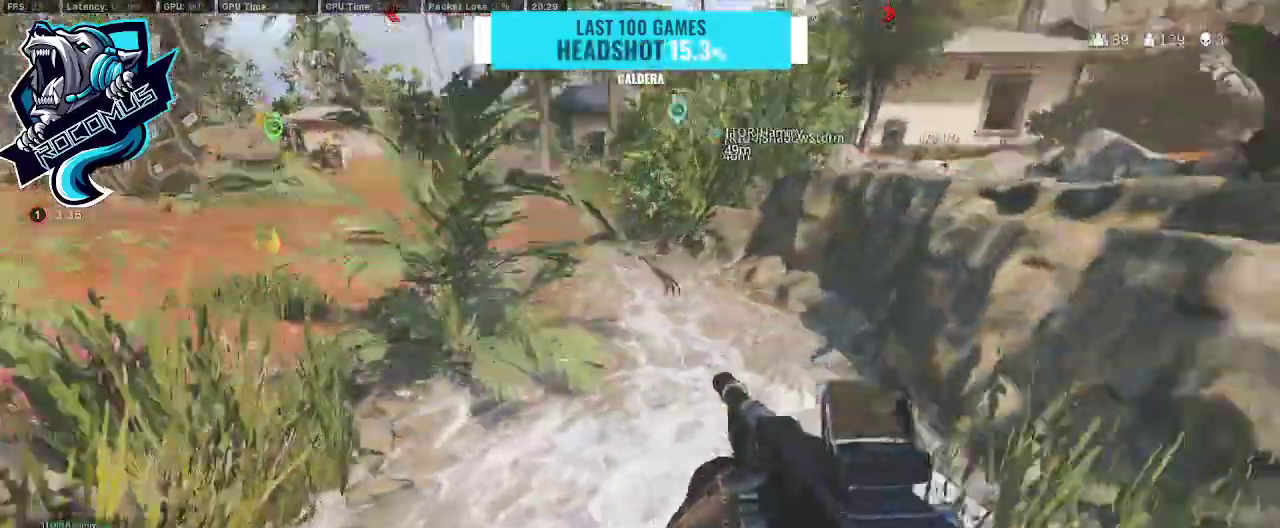
{"buttons": [], "left_stick": "up-right", "right_stick": "center", "events": [[67, "CROSS", "up"], [133, "right_stick", "up-left"], [267, "left_stick", "up-right"], [367, "right_stick", "center"]]}
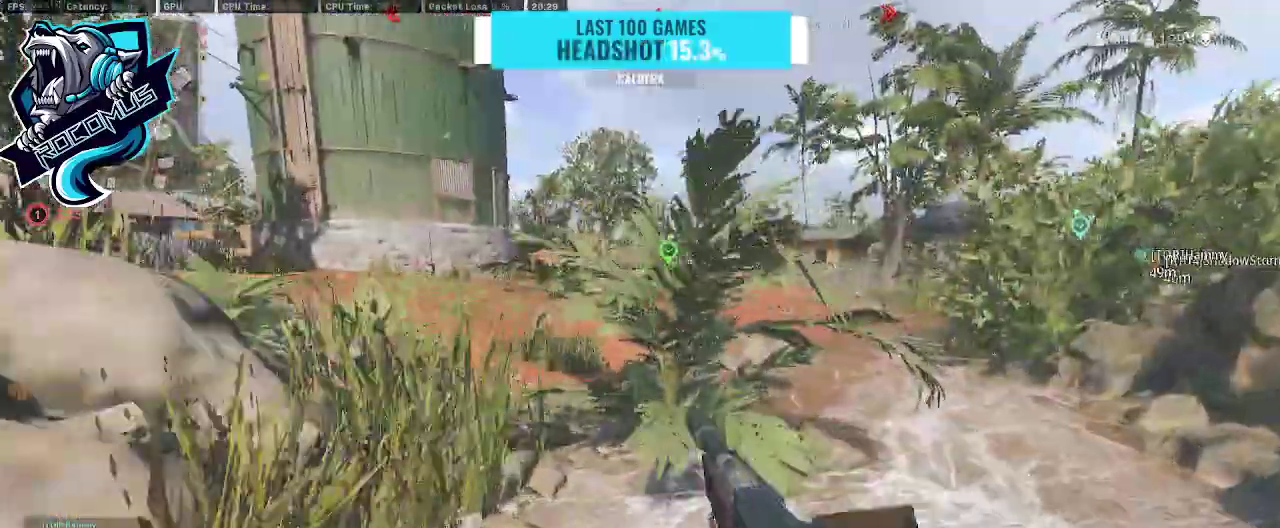
{"buttons": [], "left_stick": "up-right", "right_stick": "center", "events": [[267, "left_stick", "right"], [300, "right_stick", "left"], [400, "right_stick", "center"], [433, "left_stick", "up-right"]]}
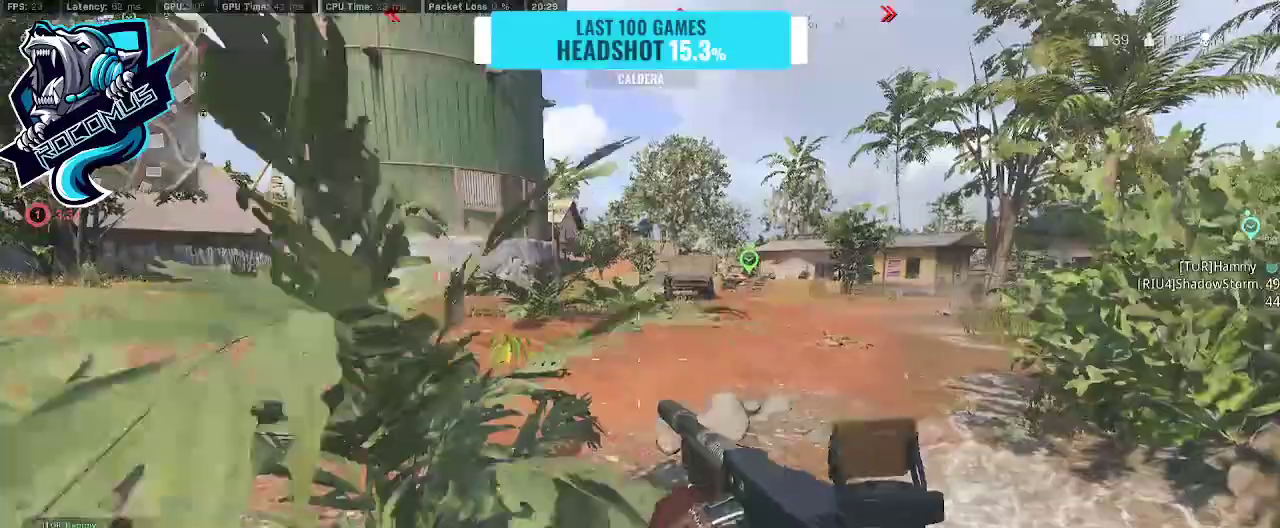
{"buttons": ["R3"], "left_stick": "up", "right_stick": "center", "events": [[200, "left_stick", "up"], [200, "right_stick", "right"], [467, "R3", "down"], [467, "right_stick", "center"]]}
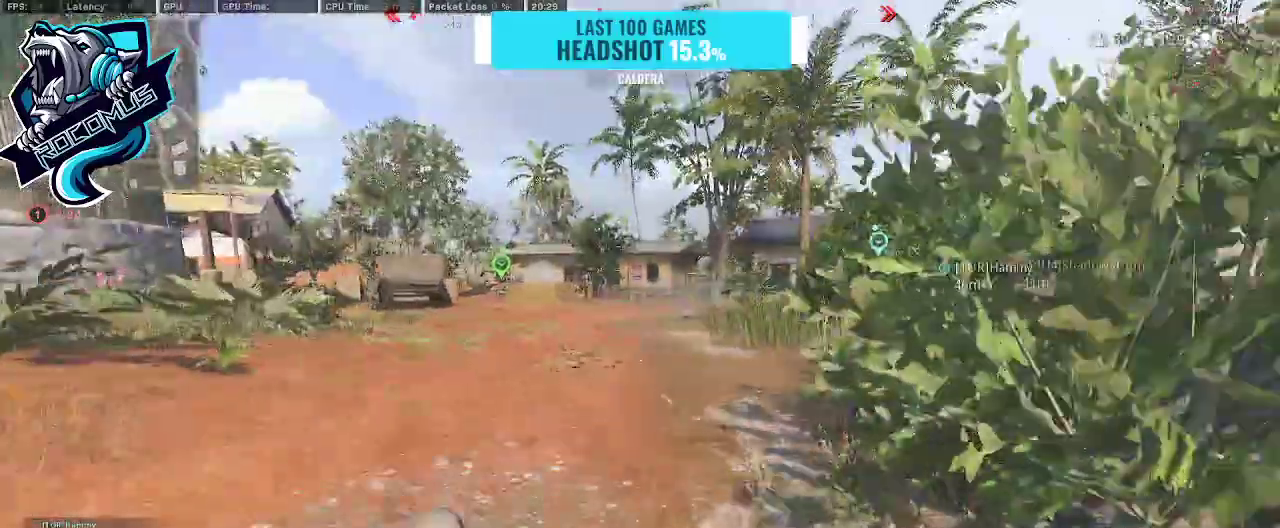
{"buttons": ["L1"], "left_stick": "up-left", "right_stick": "up", "events": [[67, "R3", "up"], [67, "right_stick", "right"], [167, "R3", "down"], [167, "right_stick", "center"], [233, "CROSS", "down"], [233, "R3", "up"], [367, "CROSS", "up"], [367, "left_stick", "up-left"], [367, "right_stick", "up"], [400, "L1", "down"]]}
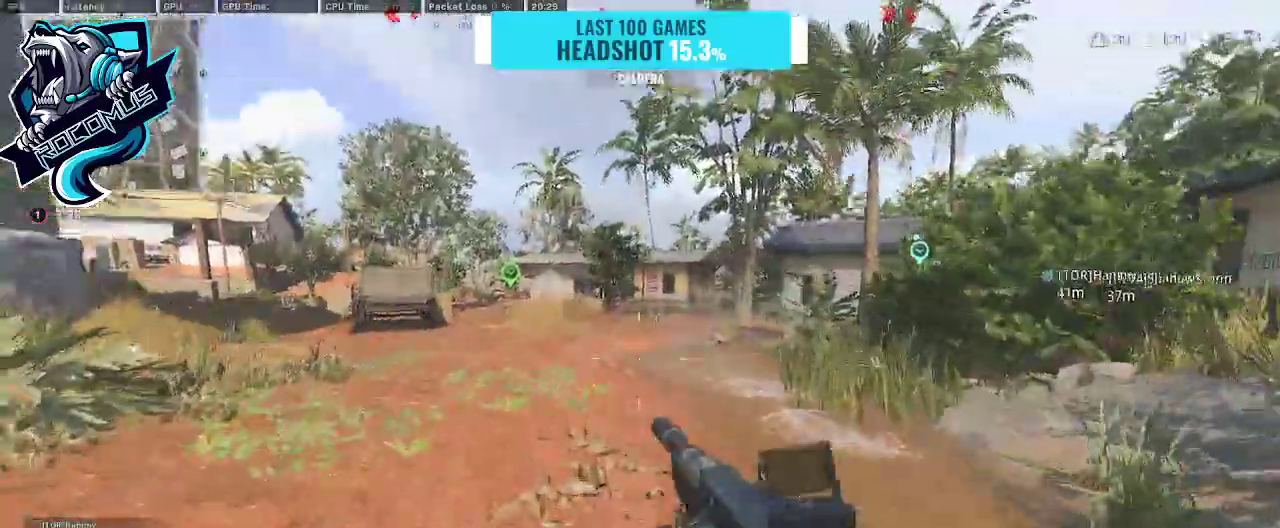
{"buttons": ["L1", "R1"], "left_stick": "up-left", "right_stick": "center", "events": [[200, "right_stick", "up-right"], [300, "right_stick", "center"], [333, "R1", "down"]]}
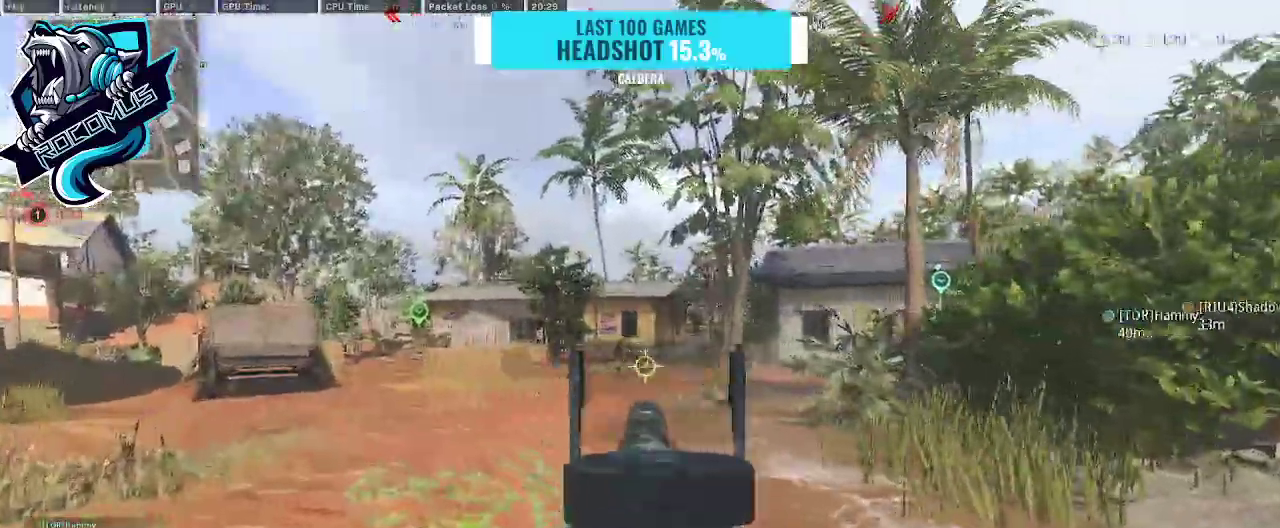
{"buttons": ["L1", "R1"], "left_stick": "up-left", "right_stick": "down", "events": [[433, "right_stick", "down"]]}
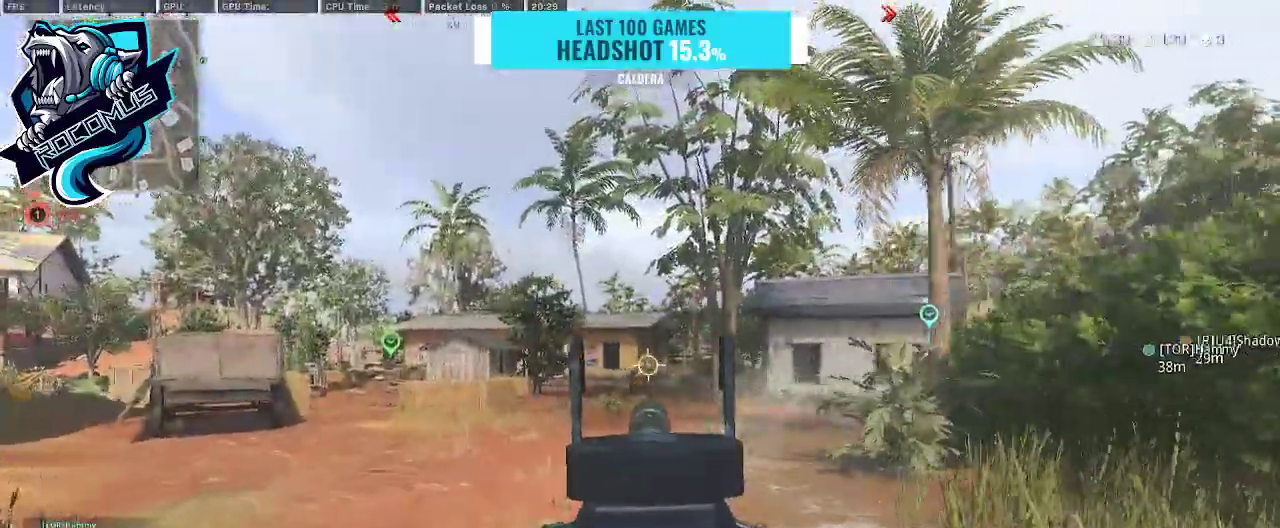
{"buttons": ["L1", "R1"], "left_stick": "up-left", "right_stick": "down", "events": []}
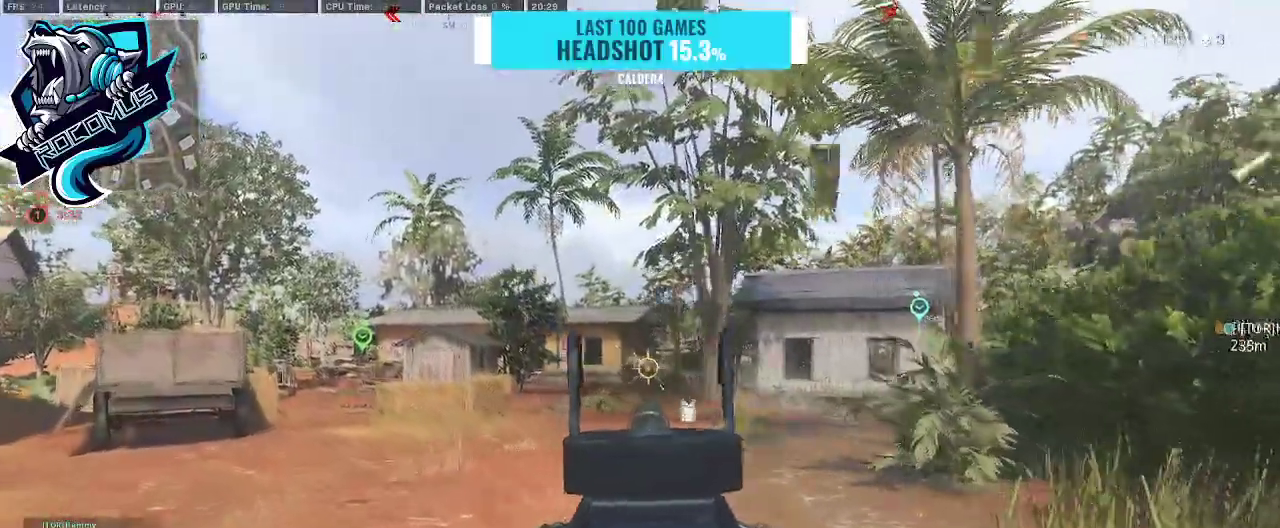
{"buttons": ["L1", "R1"], "left_stick": "up-left", "right_stick": "down-right", "events": [[400, "right_stick", "down-right"]]}
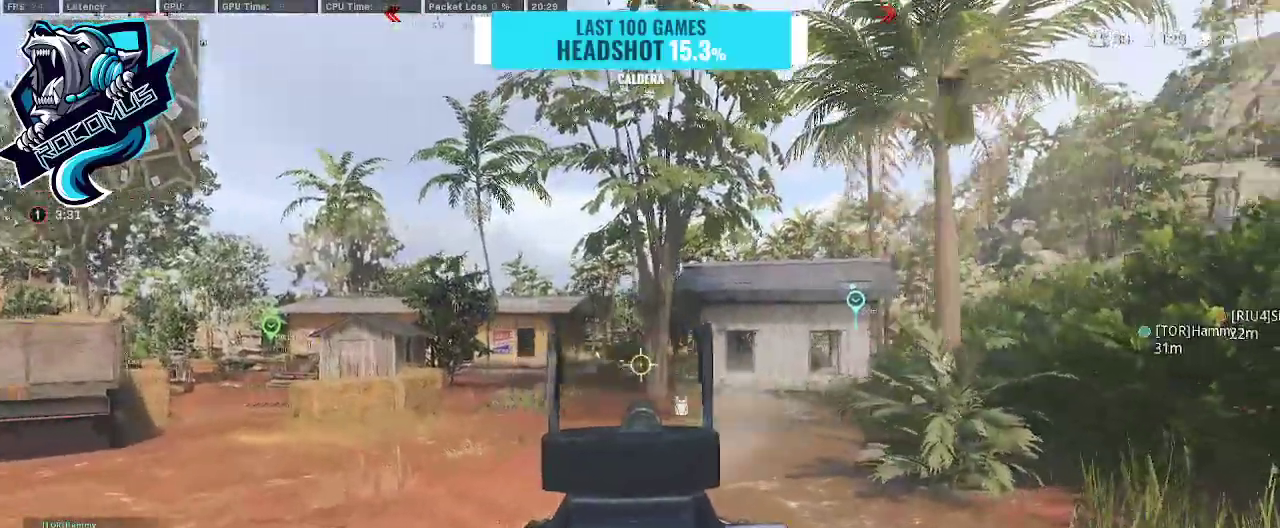
{"buttons": ["L1", "R1"], "left_stick": "up", "right_stick": "center", "events": [[233, "left_stick", "up"], [267, "right_stick", "center"]]}
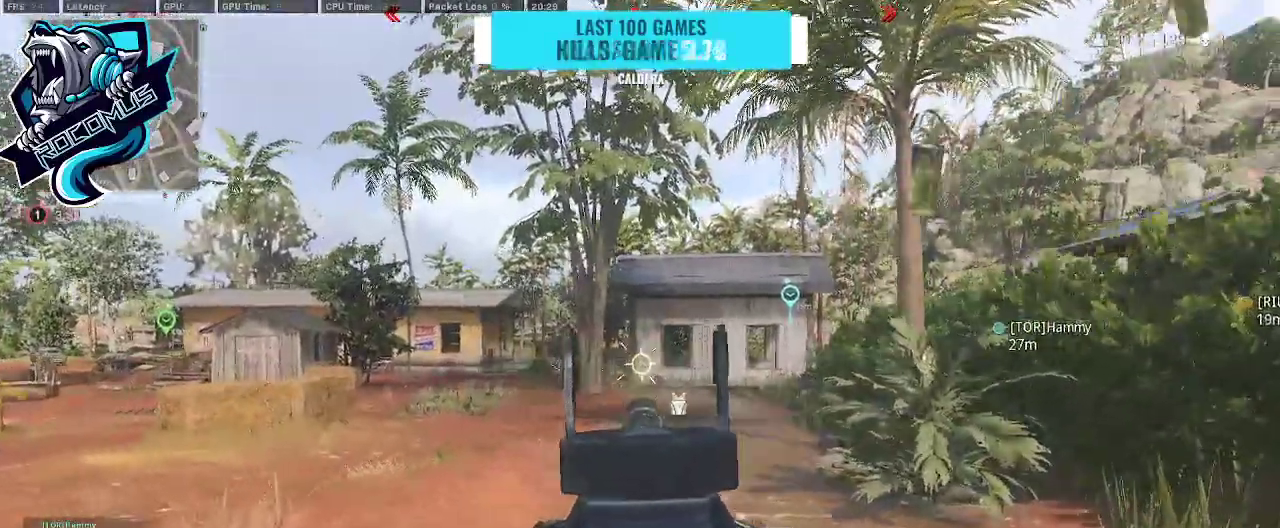
{"buttons": ["L1", "R1"], "left_stick": "up-left", "right_stick": "center", "events": [[100, "right_stick", "right"], [267, "right_stick", "center"], [367, "left_stick", "up-left"]]}
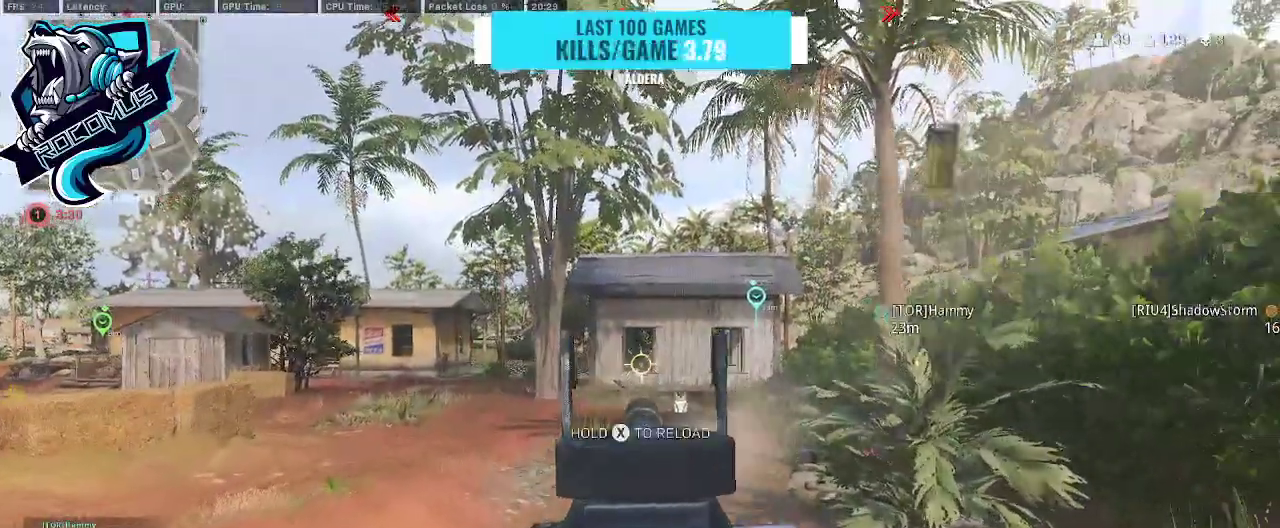
{"buttons": ["L1", "R1"], "left_stick": "up-left", "right_stick": "right", "events": [[133, "right_stick", "right"]]}
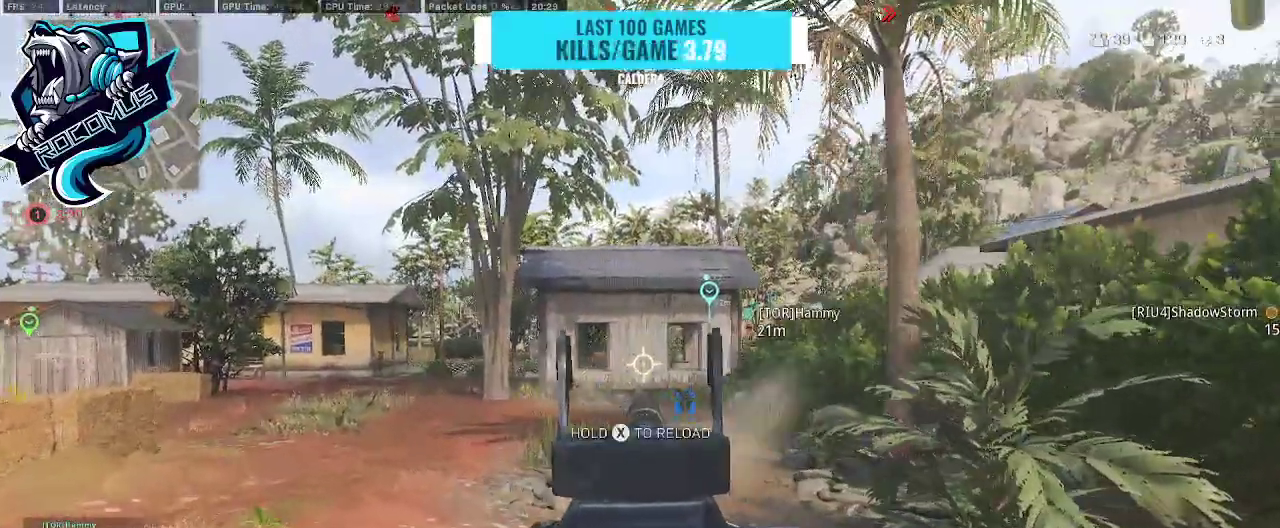
{"buttons": ["L1", "R1"], "left_stick": "up-right", "right_stick": "left", "events": [[100, "right_stick", "center"], [300, "right_stick", "left"], [367, "left_stick", "up"], [500, "left_stick", "up-right"]]}
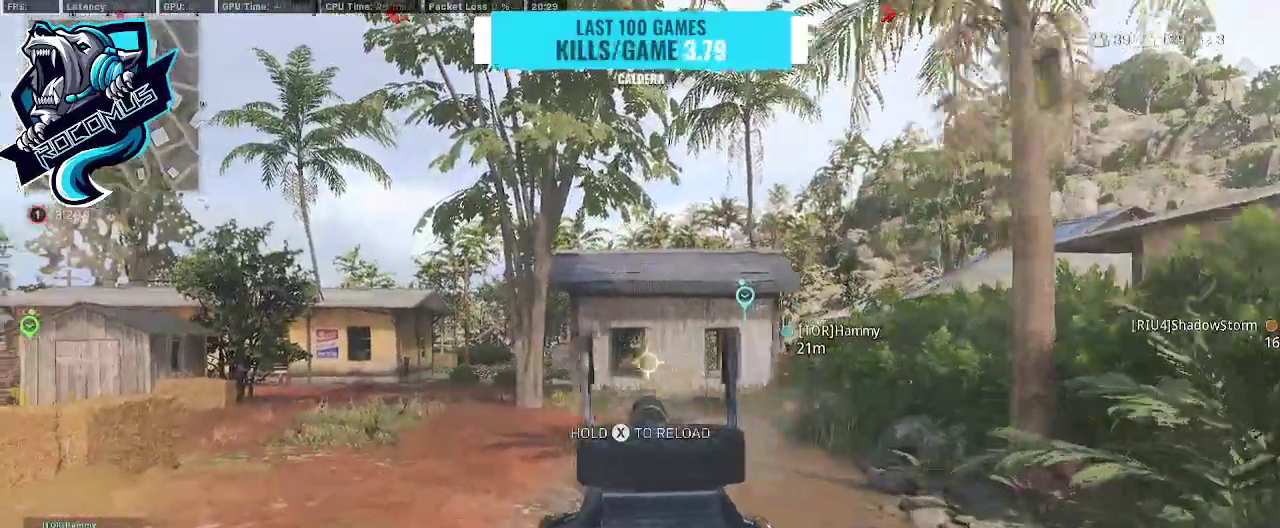
{"buttons": [], "left_stick": "right", "right_stick": "center", "events": [[133, "right_stick", "down-right"], [267, "R1", "up"], [267, "right_stick", "center"], [367, "L1", "up"], [433, "left_stick", "right"]]}
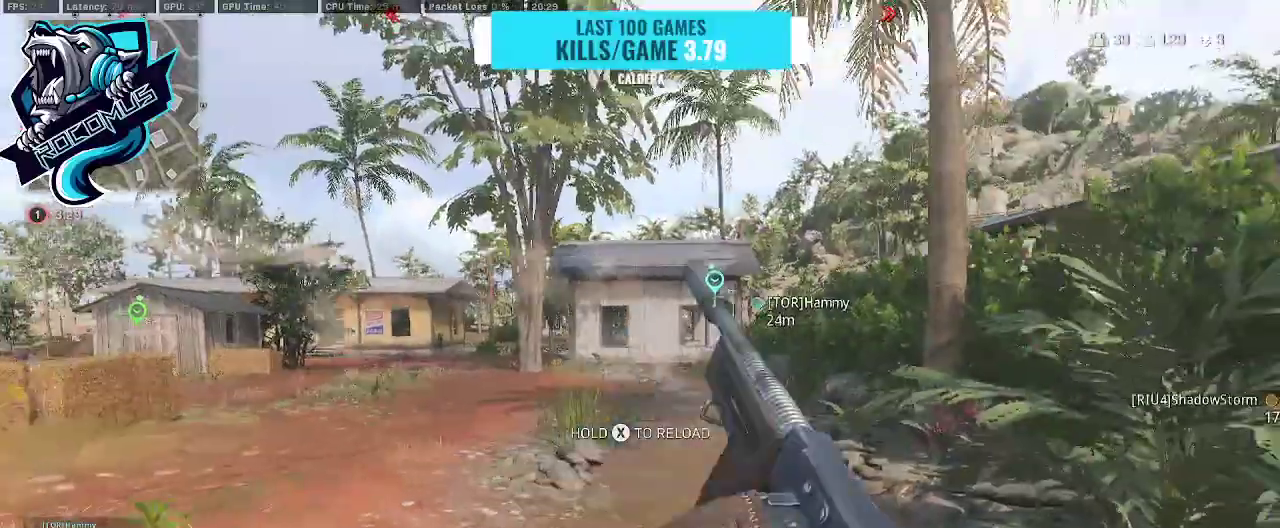
{"buttons": [], "left_stick": "up", "right_stick": "center", "events": [[133, "R3", "down"], [267, "R3", "up"], [300, "CROSS", "down"], [333, "left_stick", "up-right"], [433, "CROSS", "up"], [433, "left_stick", "up"]]}
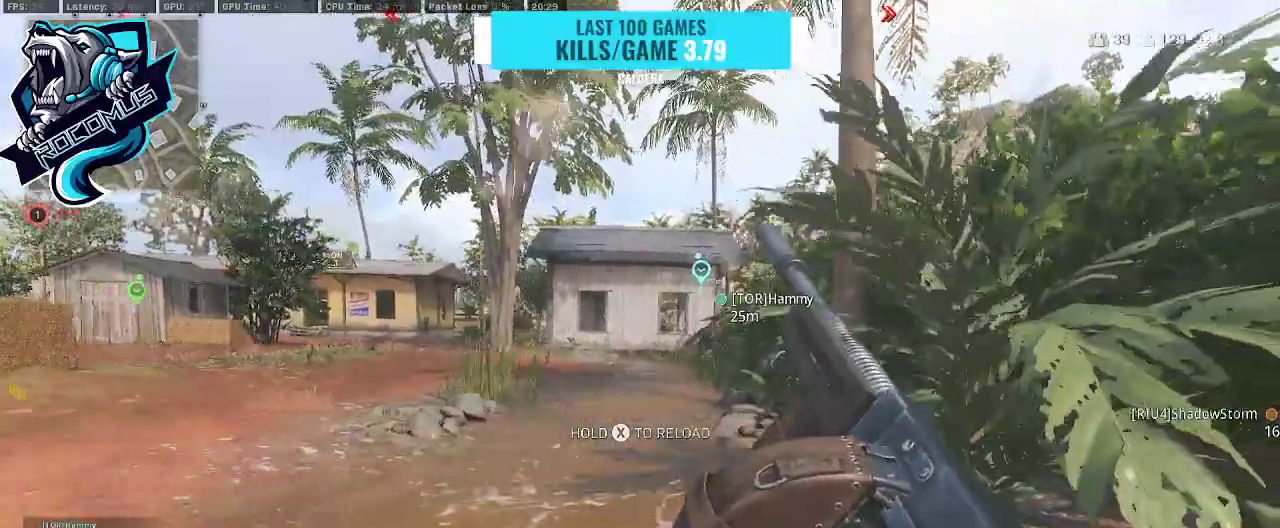
{"buttons": [], "left_stick": "up-left", "right_stick": "center", "events": [[33, "left_stick", "up-left"], [33, "right_stick", "right"], [233, "right_stick", "center"]]}
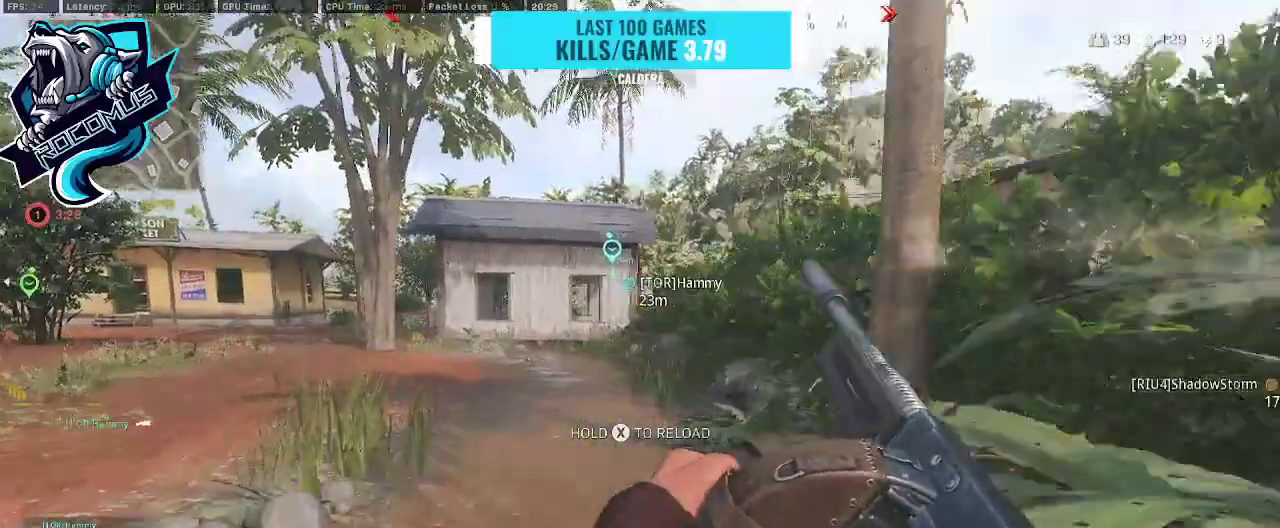
{"buttons": [], "left_stick": "up", "right_stick": "center", "events": [[100, "left_stick", "up"]]}
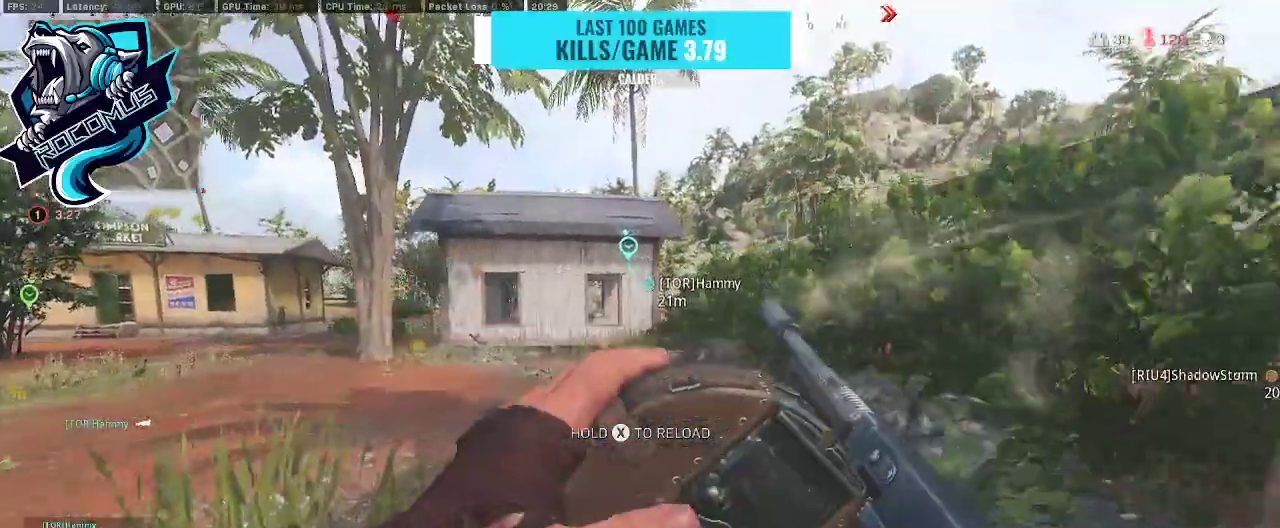
{"buttons": [], "left_stick": "up", "right_stick": "left", "events": [[500, "right_stick", "left"]]}
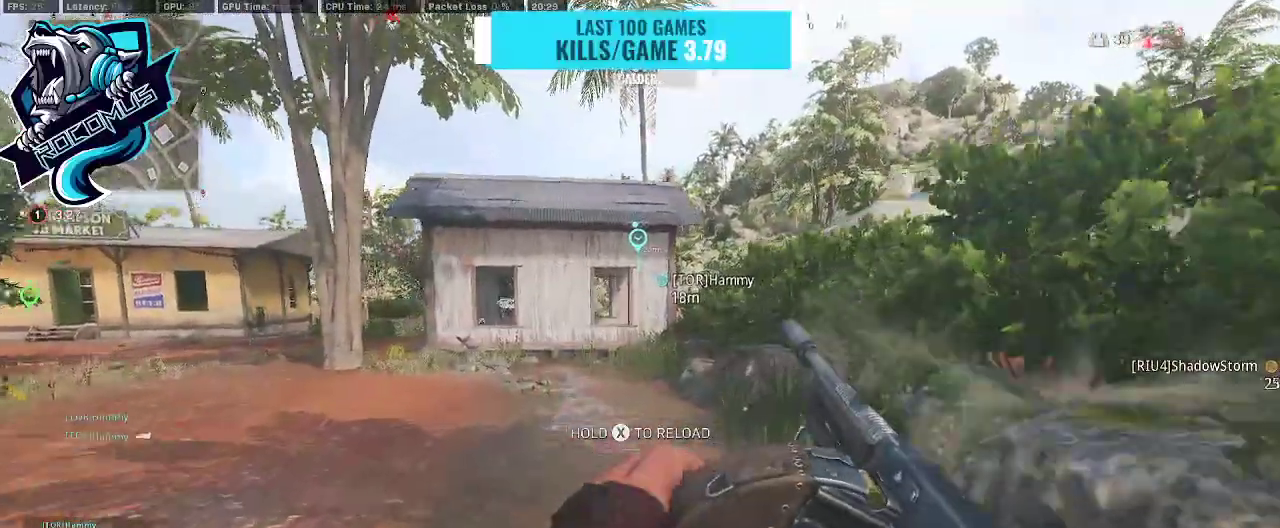
{"buttons": [], "left_stick": "up", "right_stick": "center", "events": [[167, "right_stick", "center"]]}
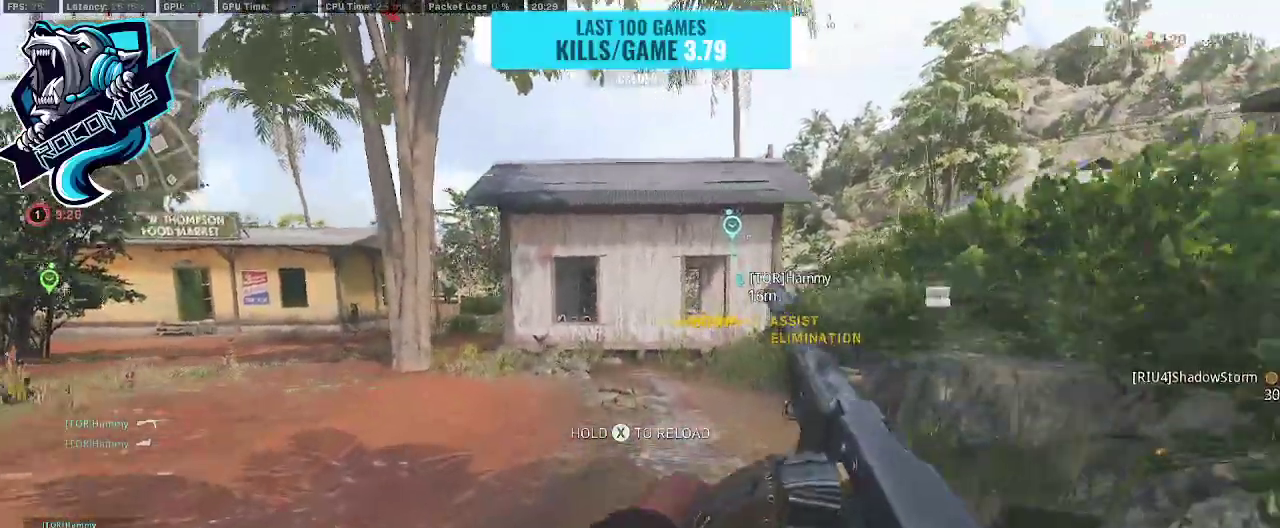
{"buttons": [], "left_stick": "center", "right_stick": "center", "events": [[167, "left_stick", "center"]]}
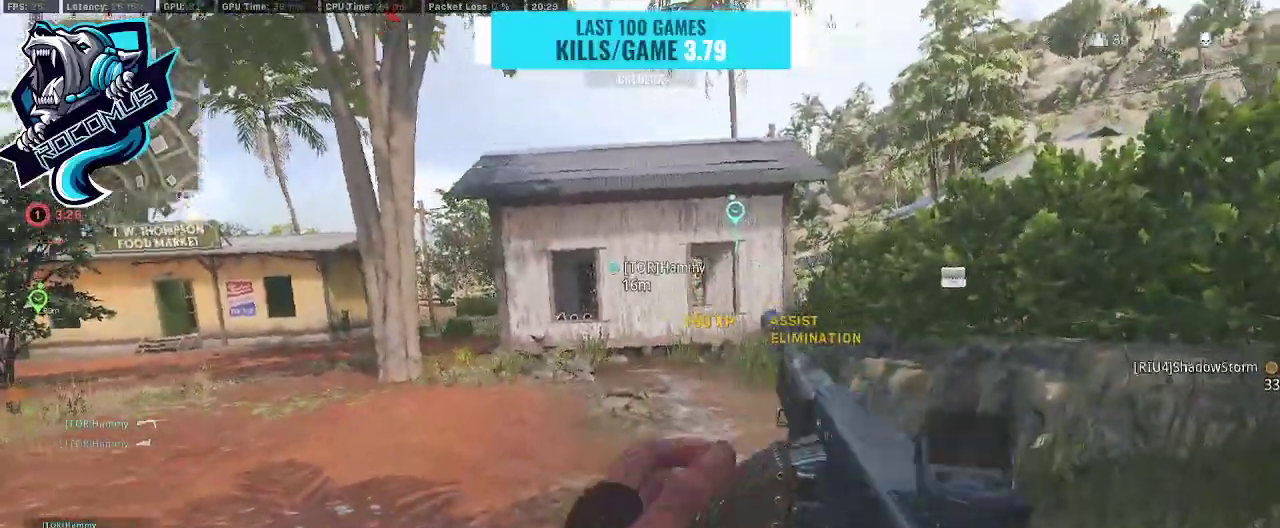
{"buttons": [], "left_stick": "center", "right_stick": "center", "events": []}
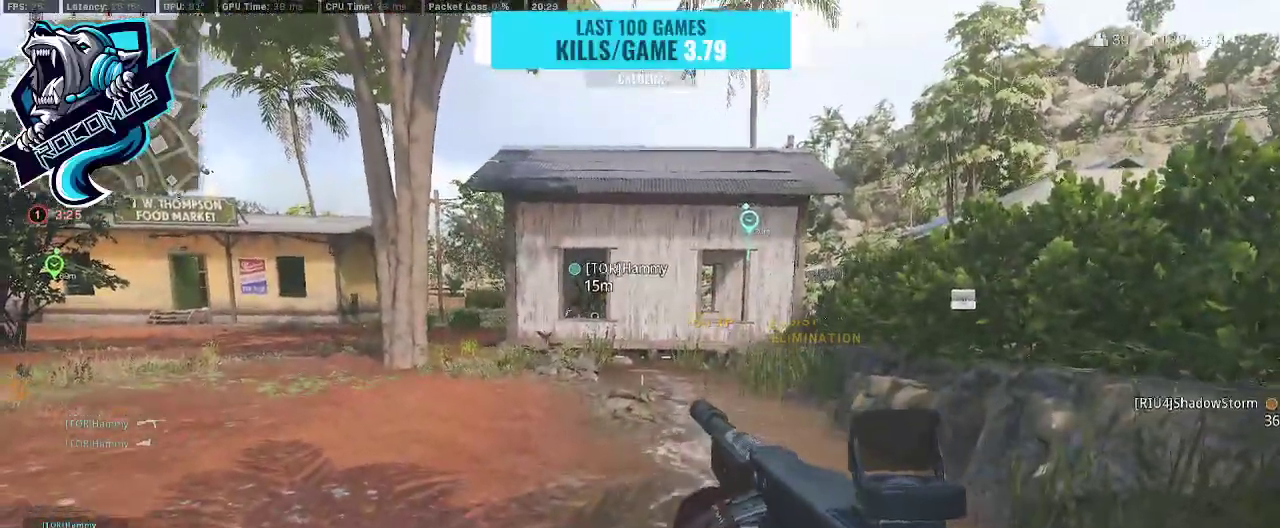
{"buttons": [], "left_stick": "center", "right_stick": "center", "events": []}